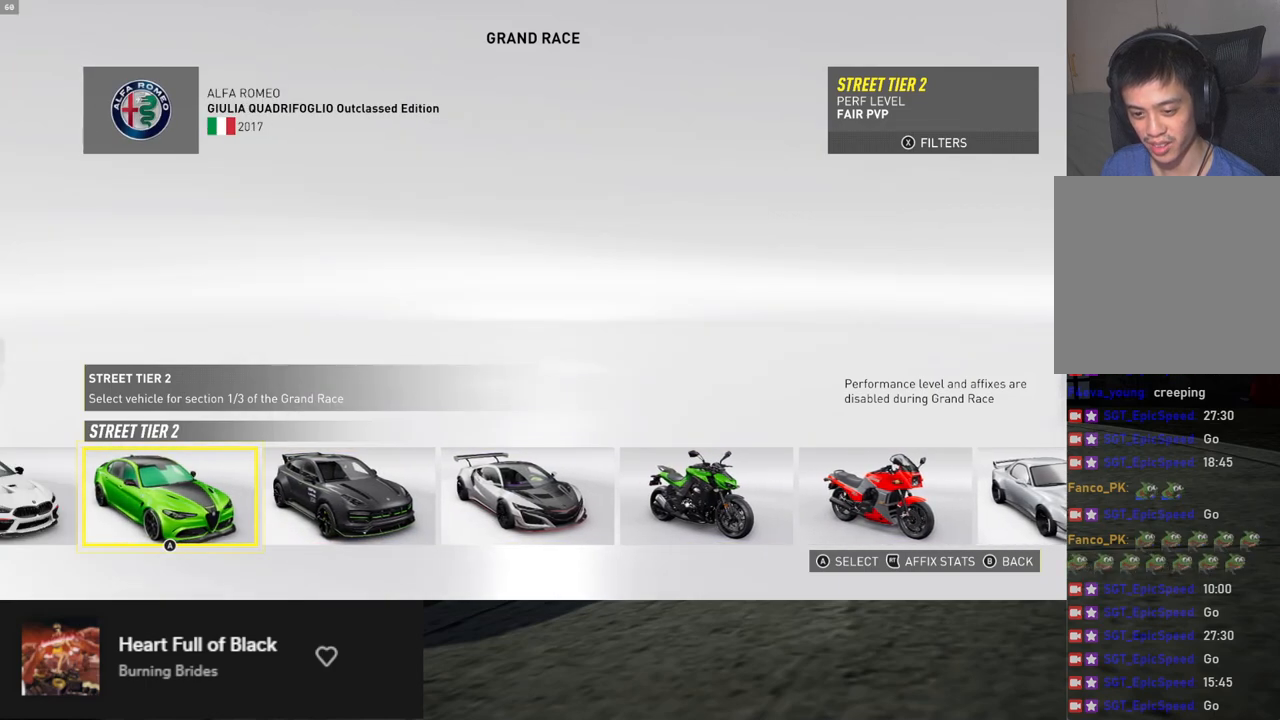
Gameplay with a controller (Xbox layout); each line is a JSON object with the inputs held at the frame after it. "events" lists button and stick changes between this image and that frame as [ms after this image, input, new state], when the widget could be followed in between.
{"buttons": [], "left_stick": "center", "right_stick": "center", "events": [[234, "DPAD_RIGHT", "down"], [317, "DPAD_RIGHT", "up"], [418, "DPAD_RIGHT", "down"], [485, "DPAD_RIGHT", "up"]]}
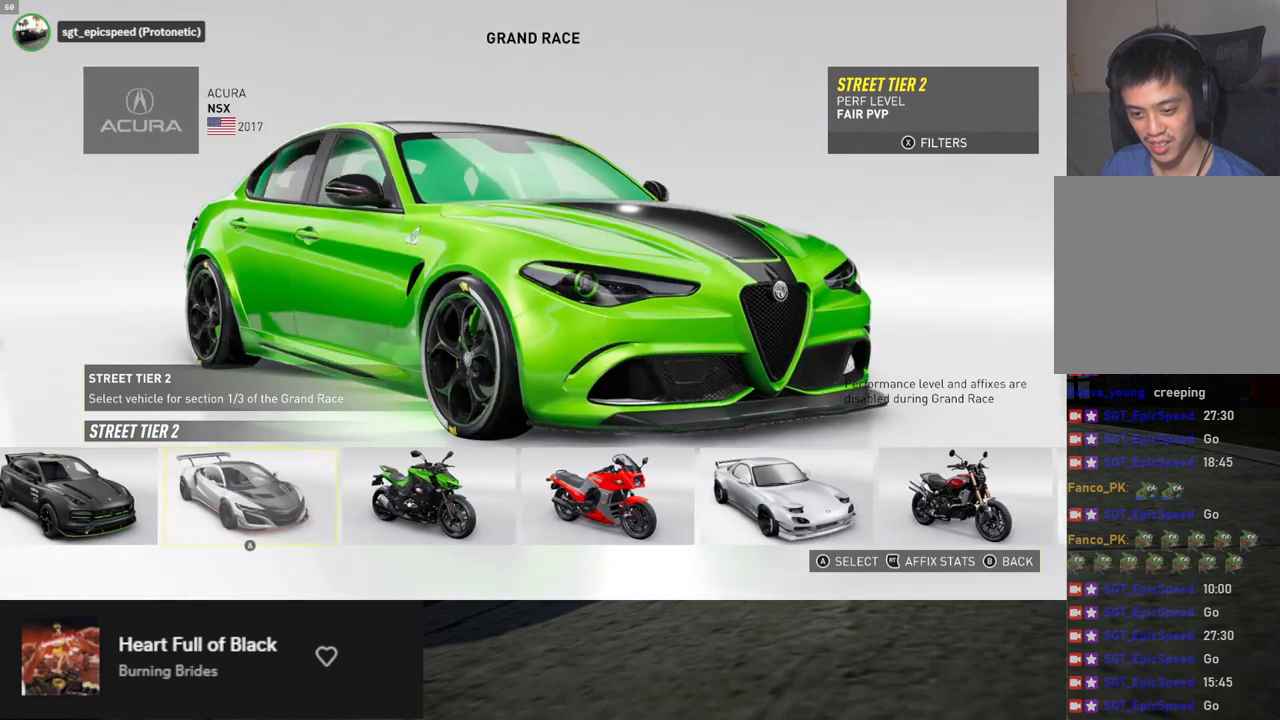
{"buttons": [], "left_stick": "center", "right_stick": "center", "events": []}
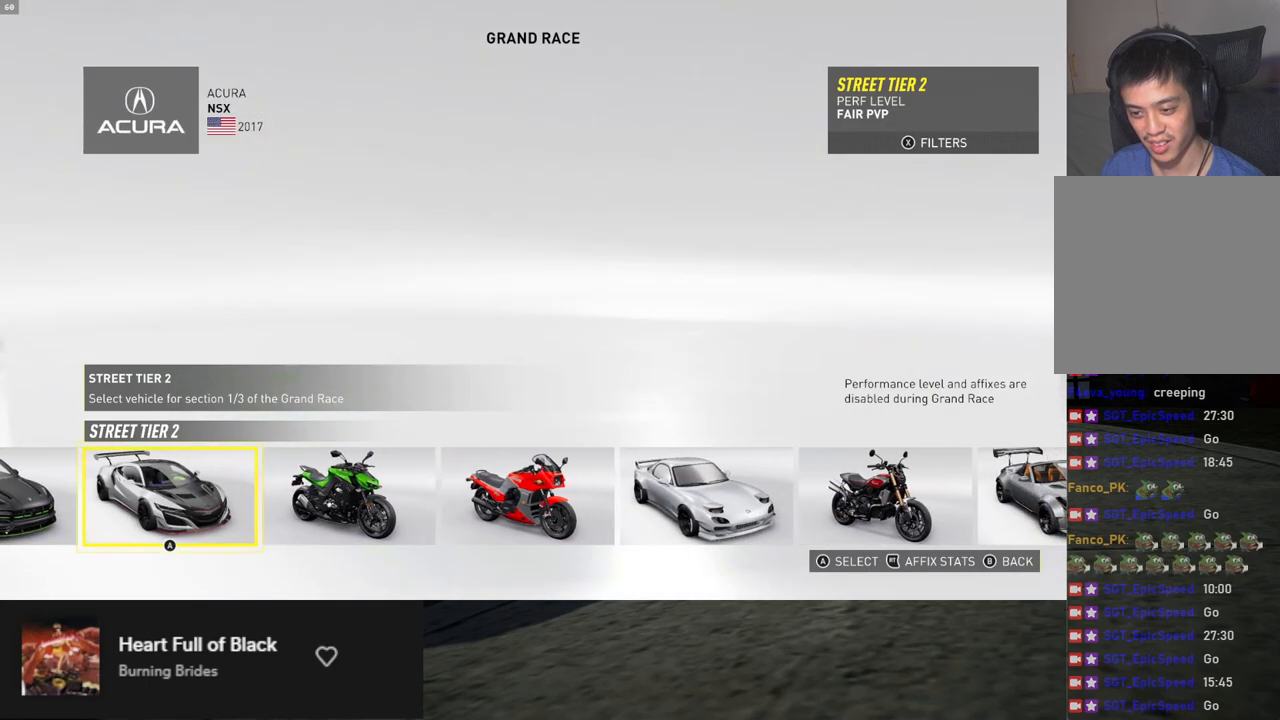
{"buttons": ["DPAD_LEFT"], "left_stick": "center", "right_stick": "center", "events": [[33, "DPAD_LEFT", "down"], [117, "DPAD_LEFT", "up"], [184, "DPAD_LEFT", "down"], [251, "DPAD_LEFT", "up"], [318, "DPAD_LEFT", "down"], [401, "DPAD_LEFT", "up"], [452, "DPAD_LEFT", "down"]]}
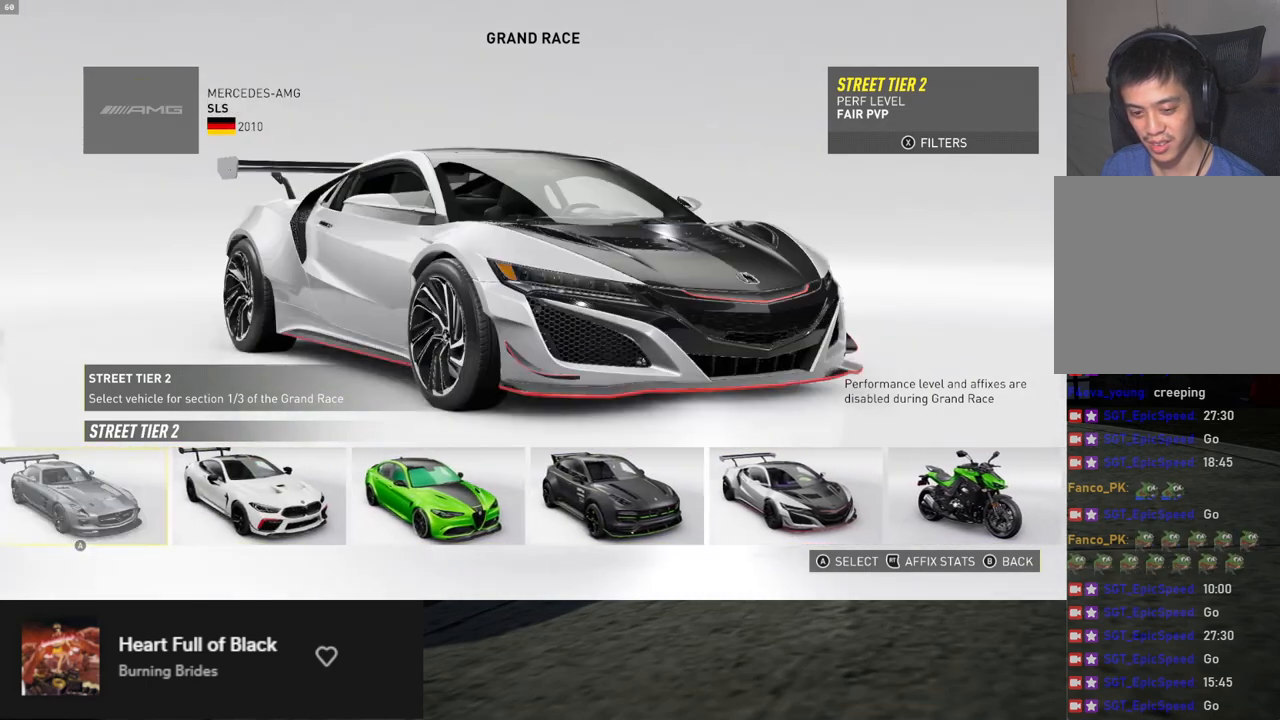
{"buttons": [], "left_stick": "center", "right_stick": "center", "events": [[50, "DPAD_LEFT", "up"], [167, "DPAD_LEFT", "down"], [251, "DPAD_LEFT", "up"]]}
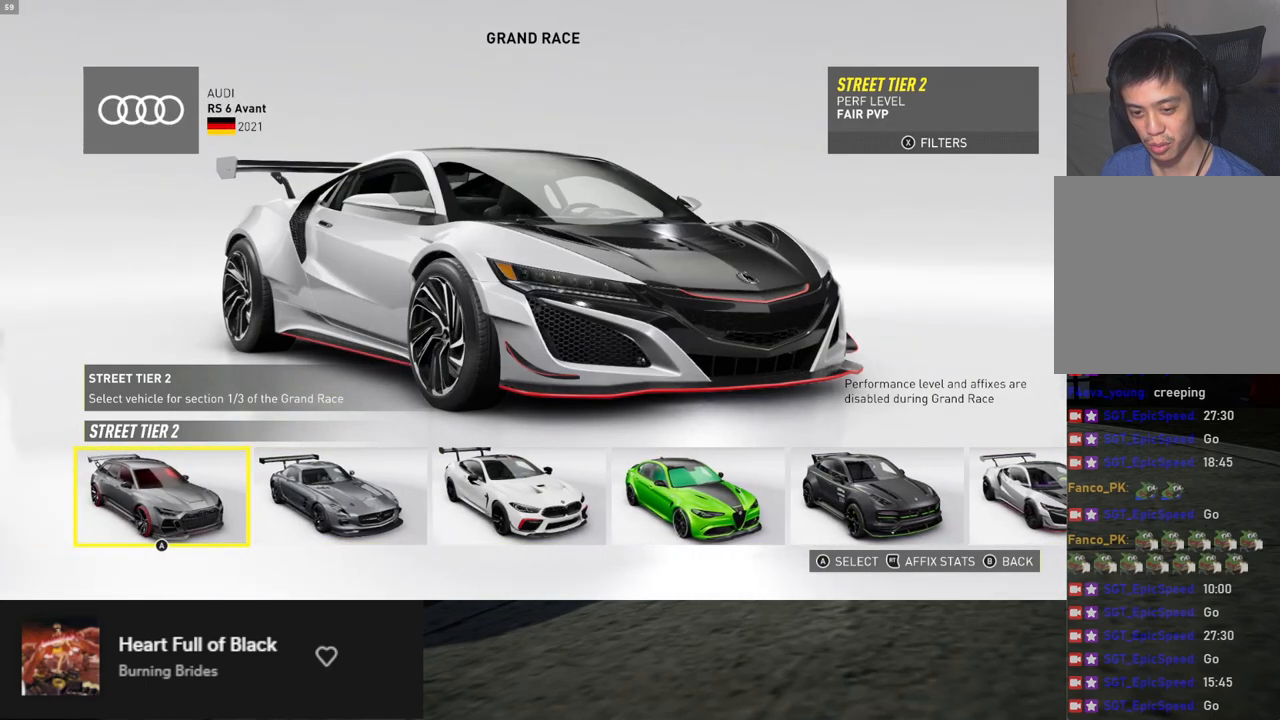
{"buttons": [], "left_stick": "center", "right_stick": "center", "events": [[51, "DPAD_LEFT", "down"], [134, "DPAD_LEFT", "up"], [234, "DPAD_LEFT", "down"], [318, "DPAD_LEFT", "up"]]}
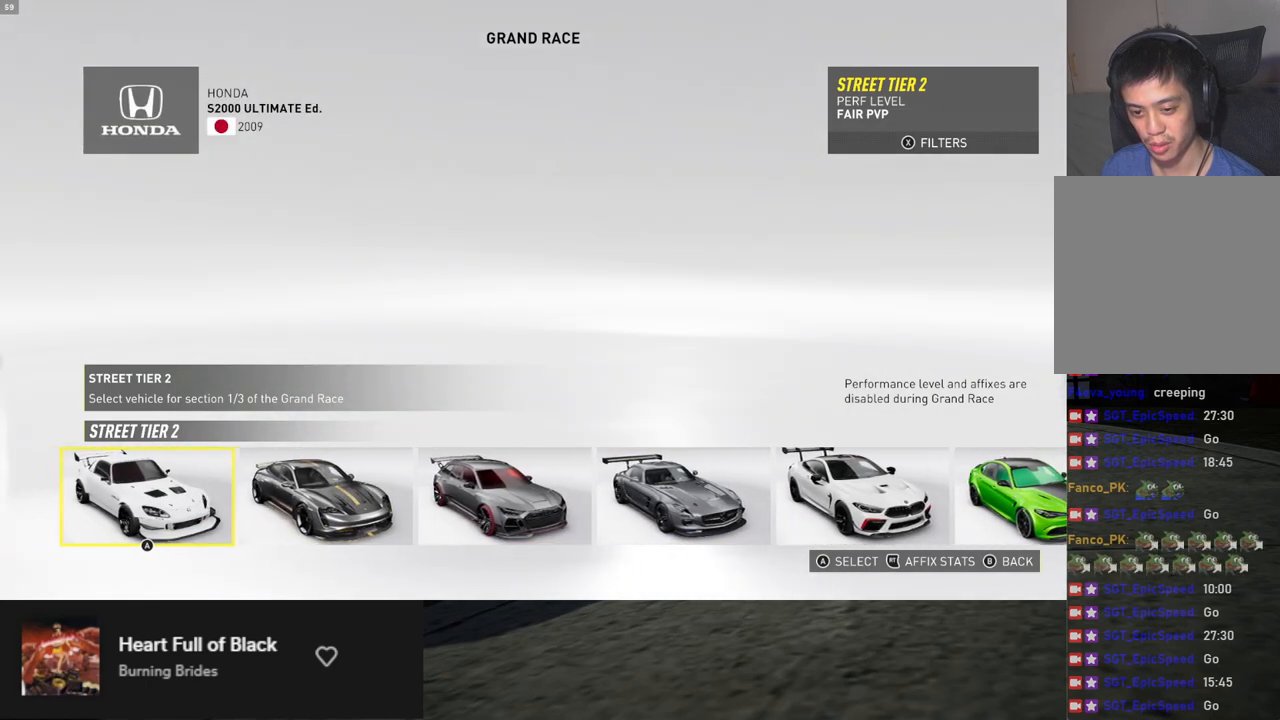
{"buttons": [], "left_stick": "center", "right_stick": "center", "events": [[217, "DPAD_LEFT", "down"], [301, "DPAD_LEFT", "up"]]}
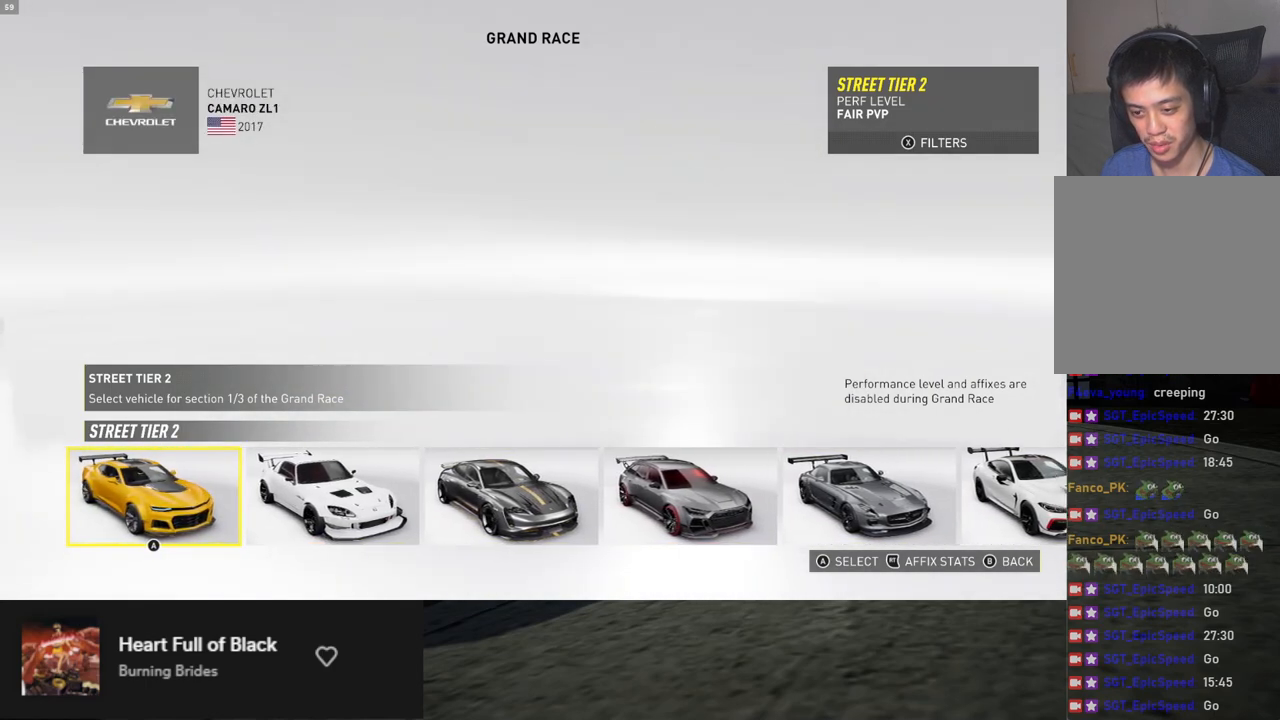
{"buttons": [], "left_stick": "center", "right_stick": "center", "events": []}
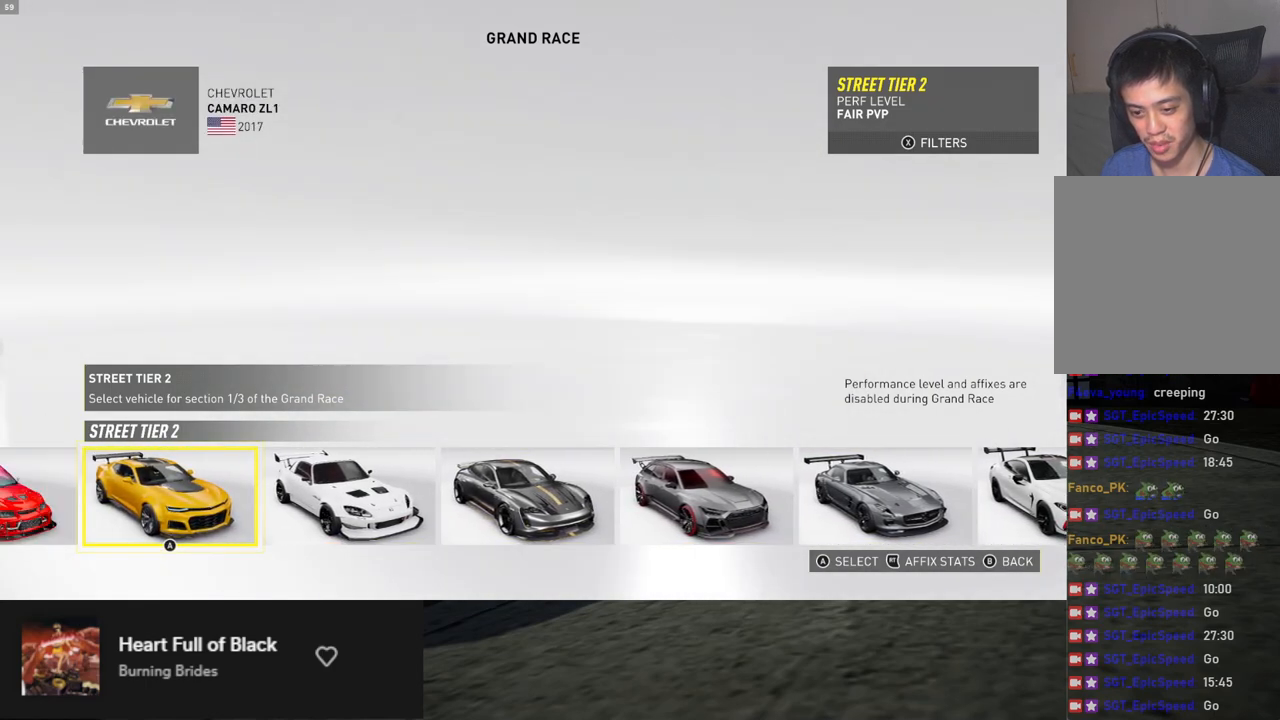
{"buttons": [], "left_stick": "center", "right_stick": "center", "events": [[67, "DPAD_LEFT", "down"], [167, "DPAD_LEFT", "up"]]}
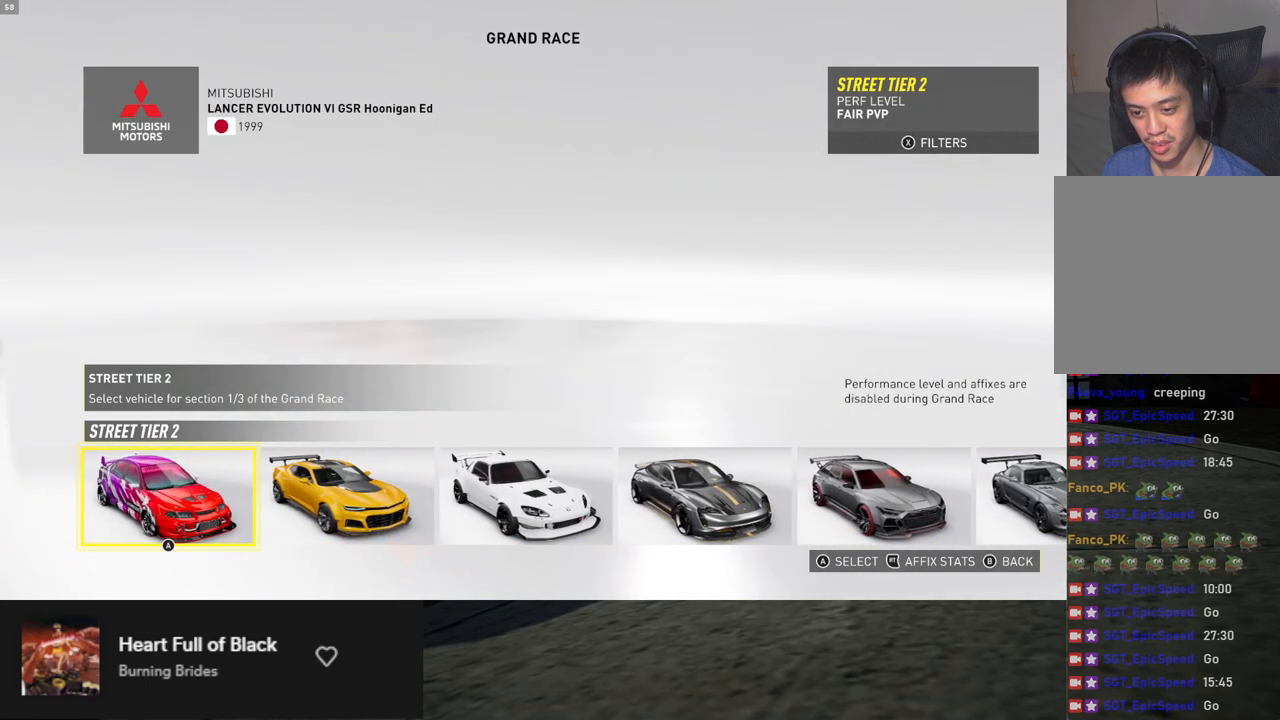
{"buttons": ["DPAD_LEFT"], "left_stick": "center", "right_stick": "center", "events": [[184, "DPAD_RIGHT", "down"], [268, "DPAD_RIGHT", "up"], [335, "DPAD_RIGHT", "down"], [402, "DPAD_RIGHT", "up"], [469, "DPAD_LEFT", "down"]]}
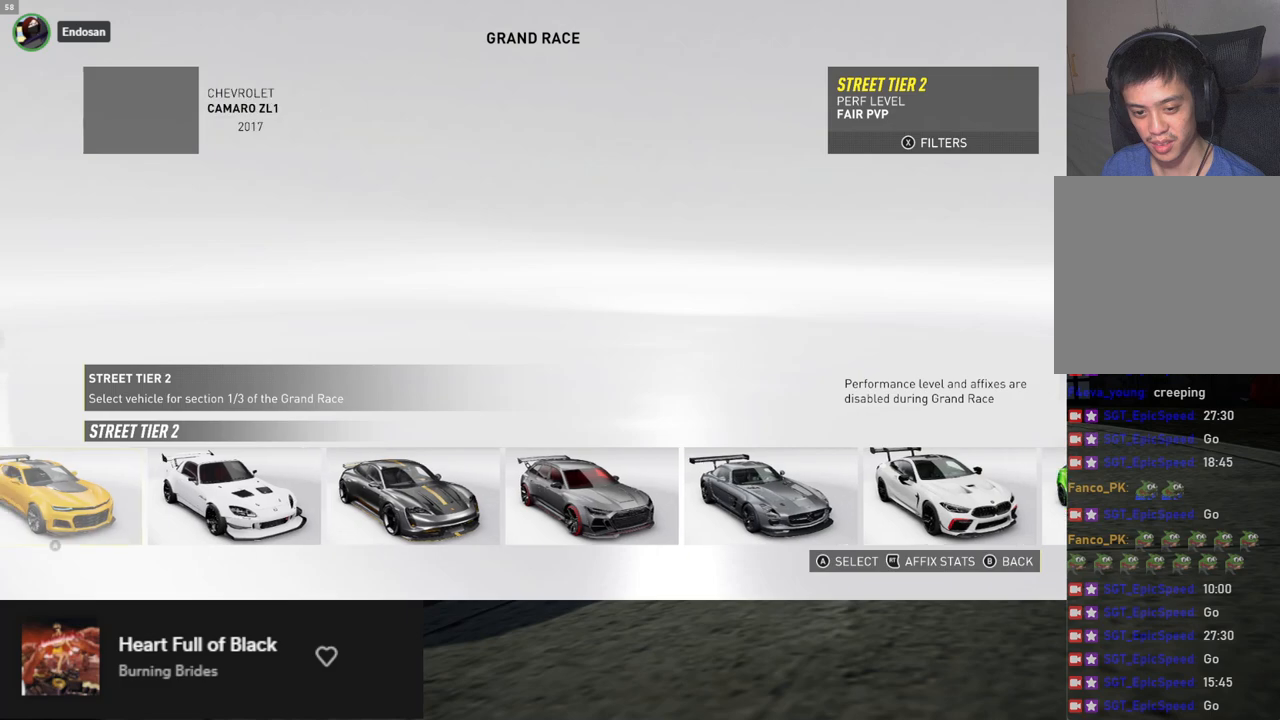
{"buttons": [], "left_stick": "center", "right_stick": "center", "events": [[33, "DPAD_LEFT", "up"], [100, "DPAD_LEFT", "down"], [201, "DPAD_LEFT", "up"]]}
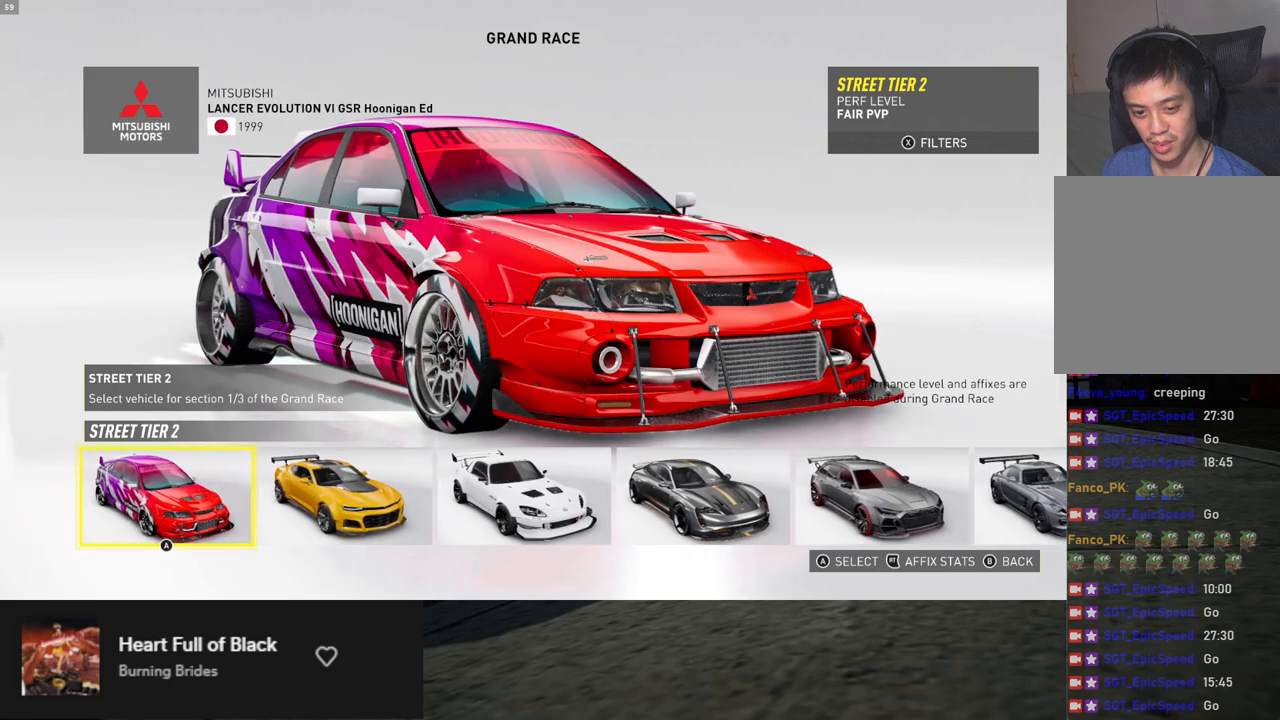
{"buttons": [], "left_stick": "center", "right_stick": "center", "events": [[117, "DPAD_RIGHT", "down"], [234, "DPAD_RIGHT", "up"], [317, "DPAD_LEFT", "down"], [401, "DPAD_LEFT", "up"]]}
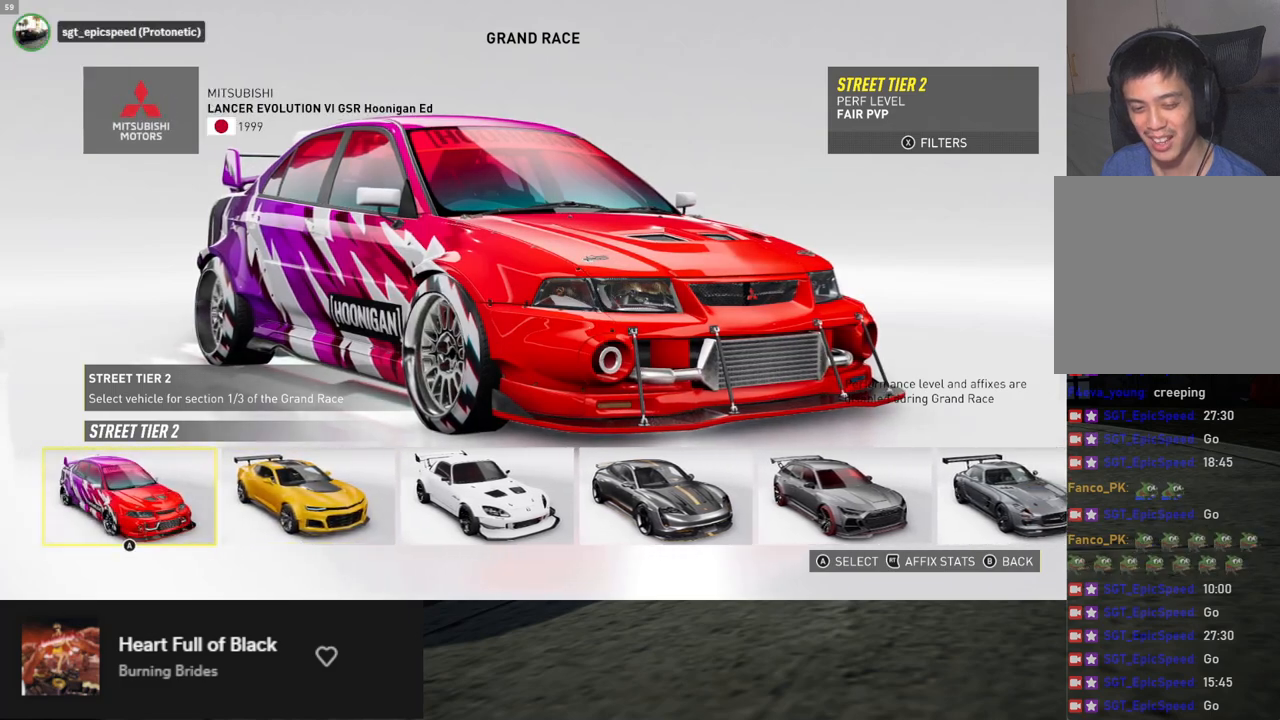
{"buttons": [], "left_stick": "center", "right_stick": "center", "events": [[368, "DPAD_LEFT", "down"], [452, "DPAD_LEFT", "up"]]}
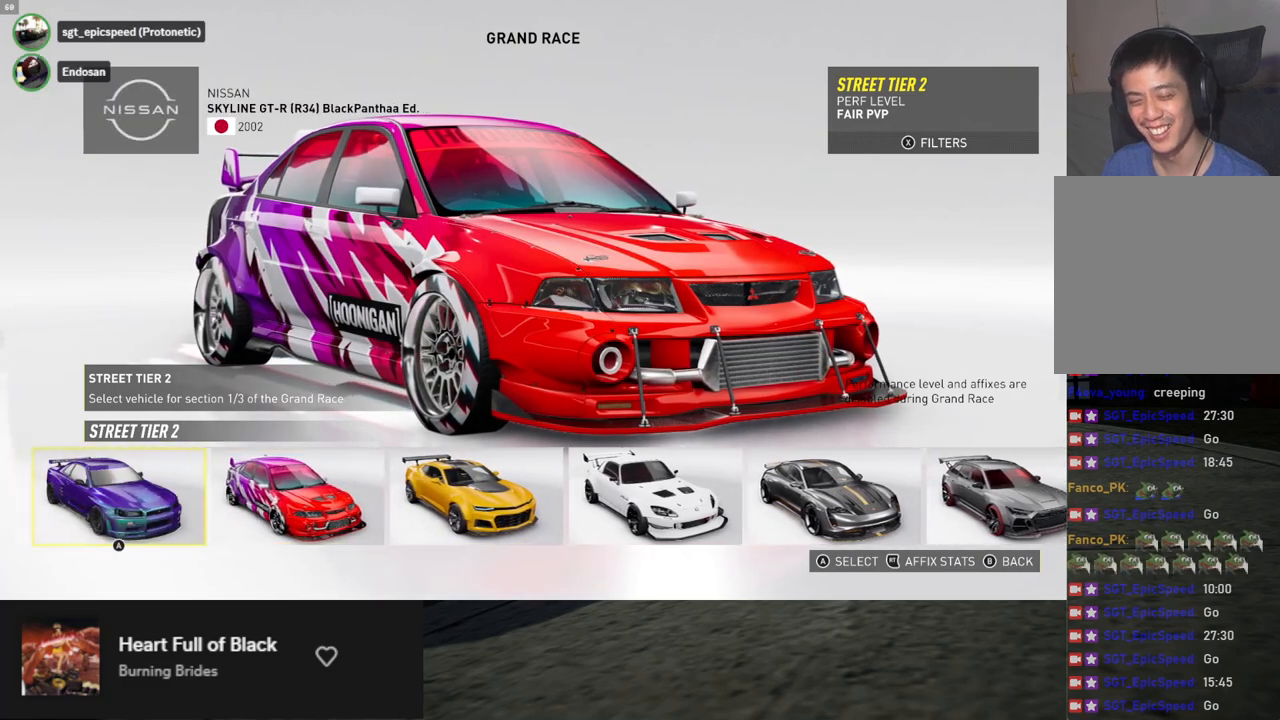
{"buttons": [], "left_stick": "center", "right_stick": "center", "events": [[50, "DPAD_RIGHT", "down"], [150, "DPAD_RIGHT", "up"], [418, "DPAD_LEFT", "down"], [468, "DPAD_LEFT", "up"]]}
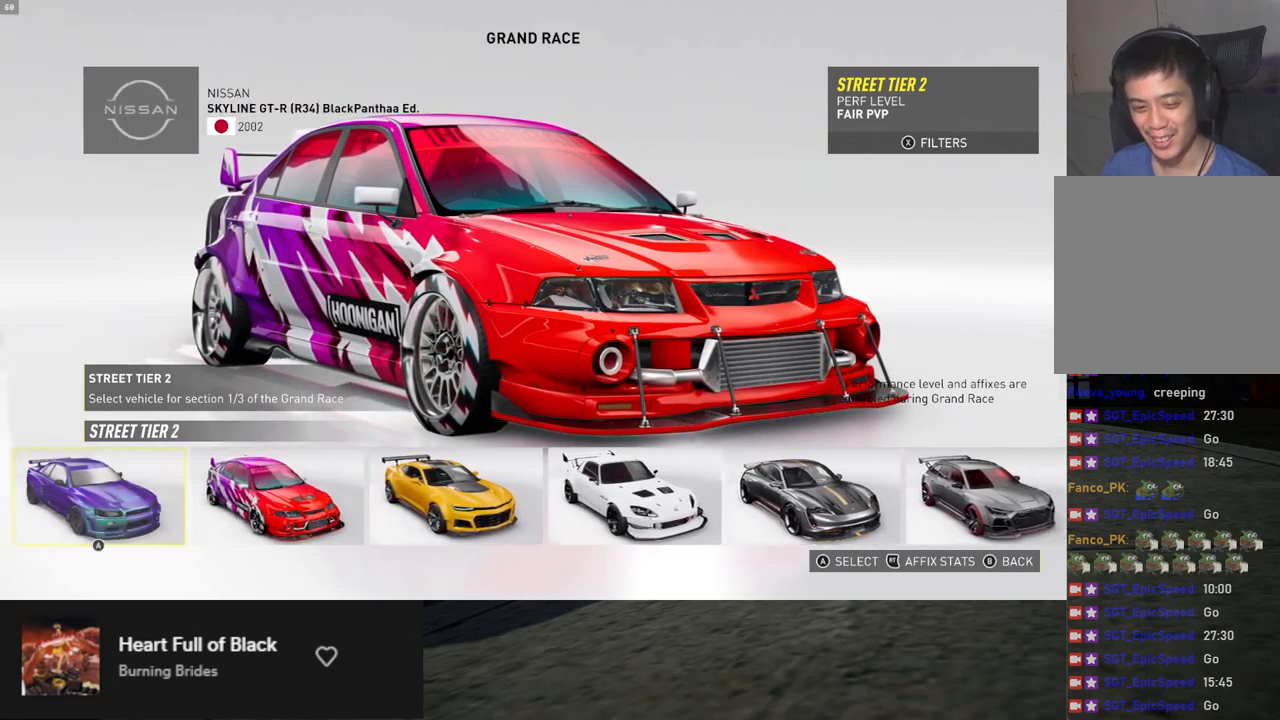
{"buttons": ["DPAD_LEFT"], "left_stick": "center", "right_stick": "center", "events": [[434, "DPAD_LEFT", "down"]]}
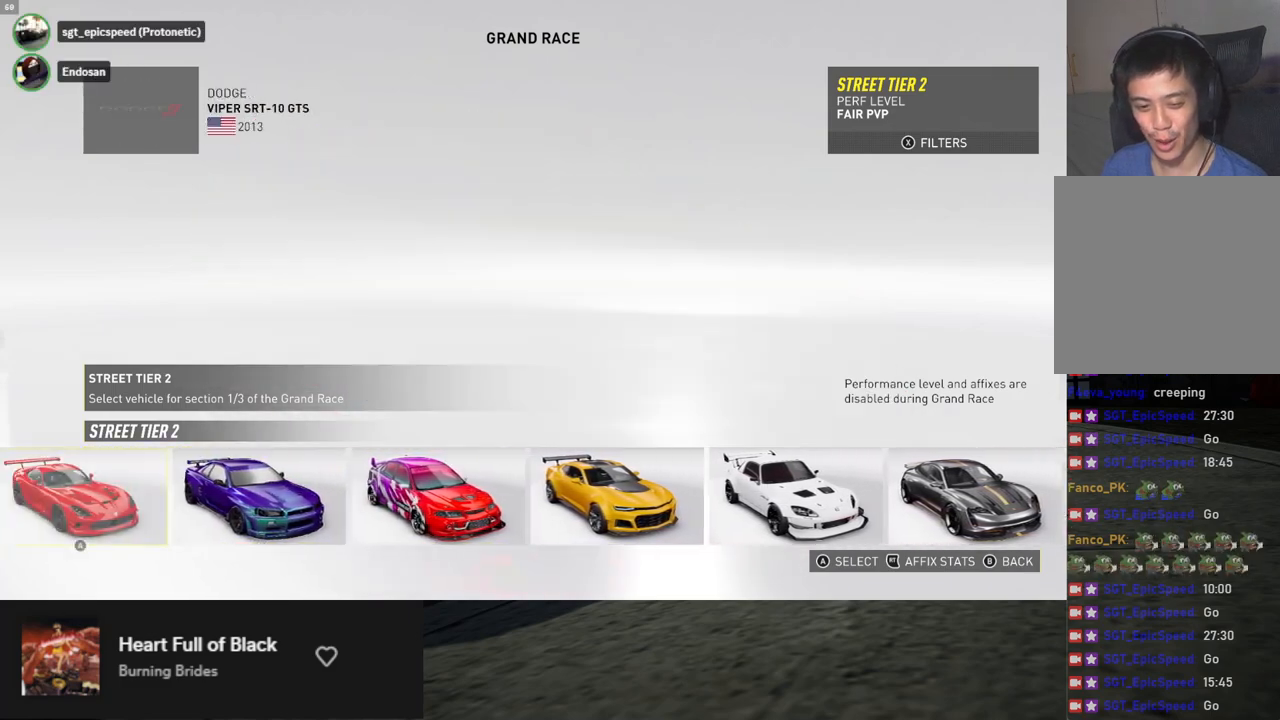
{"buttons": [], "left_stick": "center", "right_stick": "center", "events": [[17, "DPAD_LEFT", "up"], [285, "DPAD_RIGHT", "down"], [368, "DPAD_RIGHT", "up"]]}
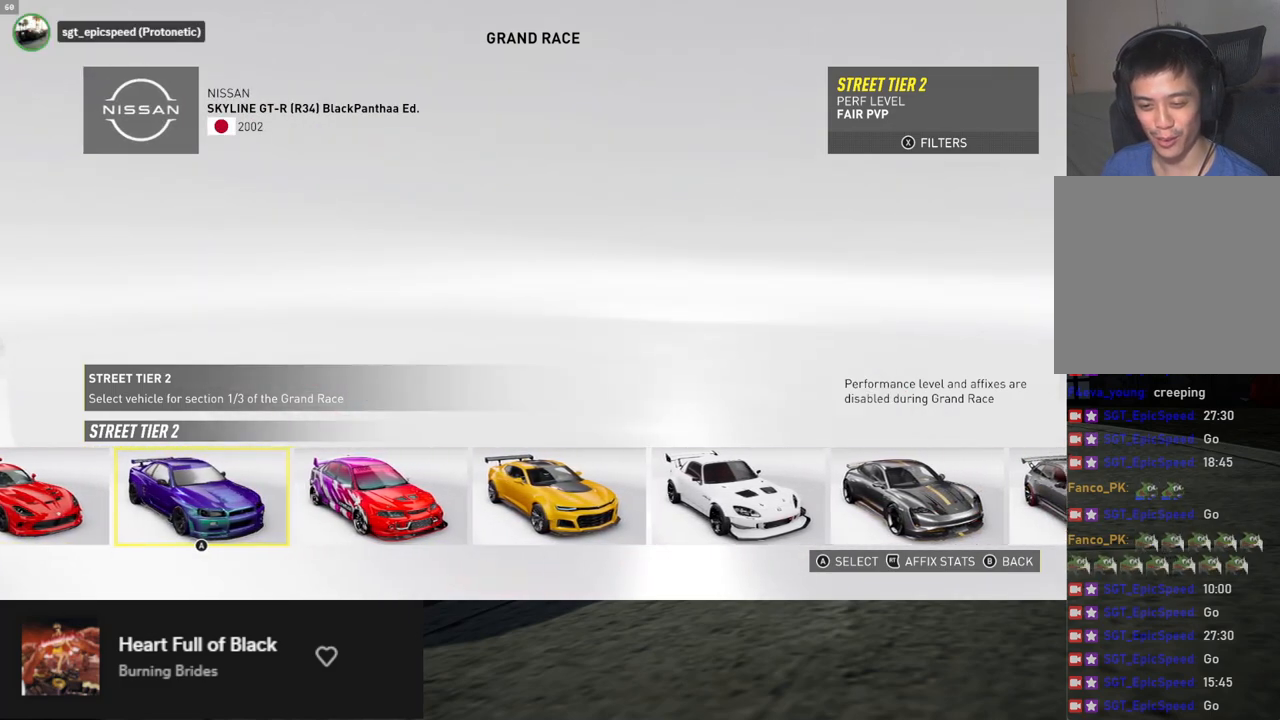
{"buttons": [], "left_stick": "center", "right_stick": "center", "events": [[301, "DPAD_RIGHT", "down"], [435, "DPAD_RIGHT", "up"]]}
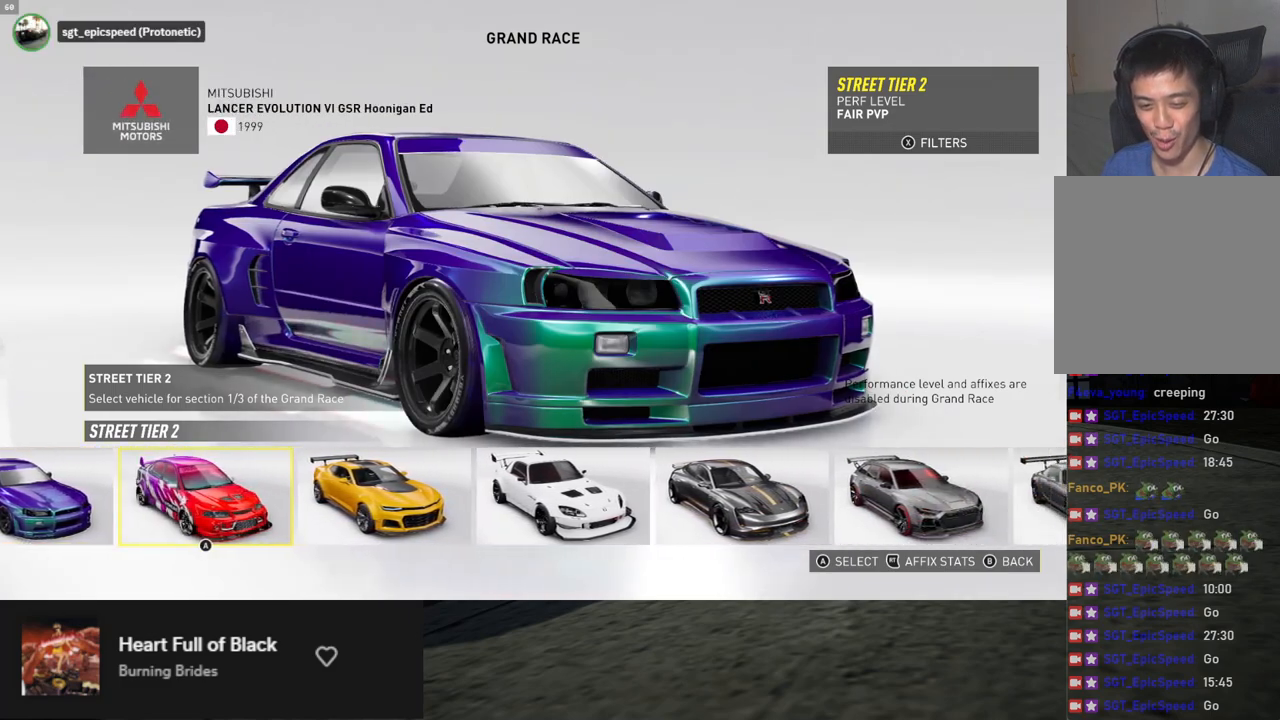
{"buttons": [], "left_stick": "center", "right_stick": "center", "events": [[100, "DPAD_LEFT", "down"], [184, "DPAD_LEFT", "up"]]}
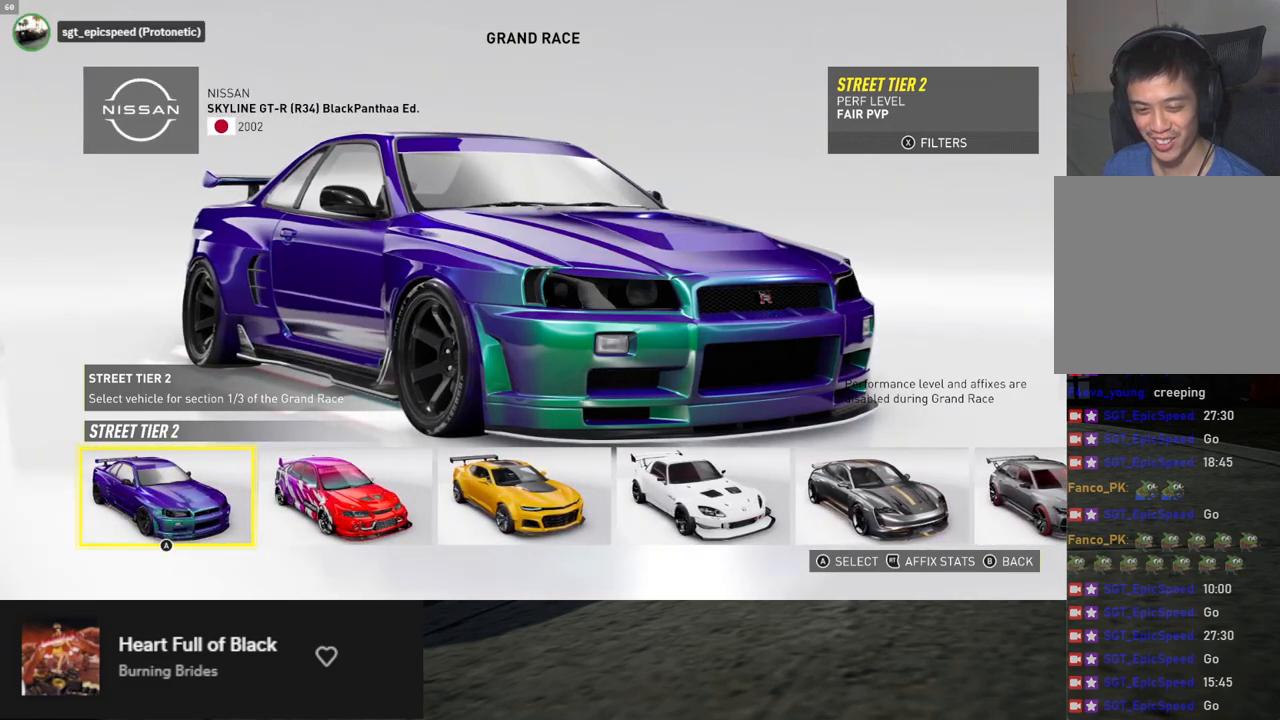
{"buttons": [], "left_stick": "center", "right_stick": "center", "events": []}
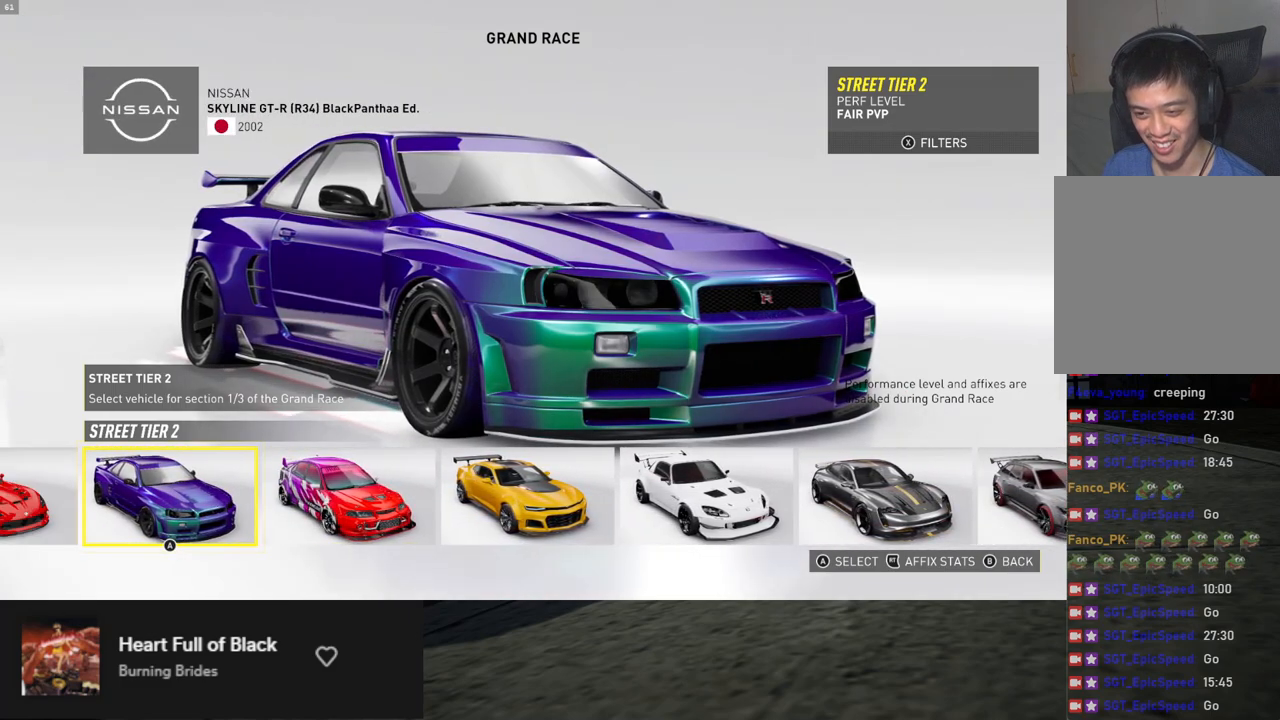
{"buttons": [], "left_stick": "center", "right_stick": "center", "events": [[268, "A", "down"], [385, "A", "up"]]}
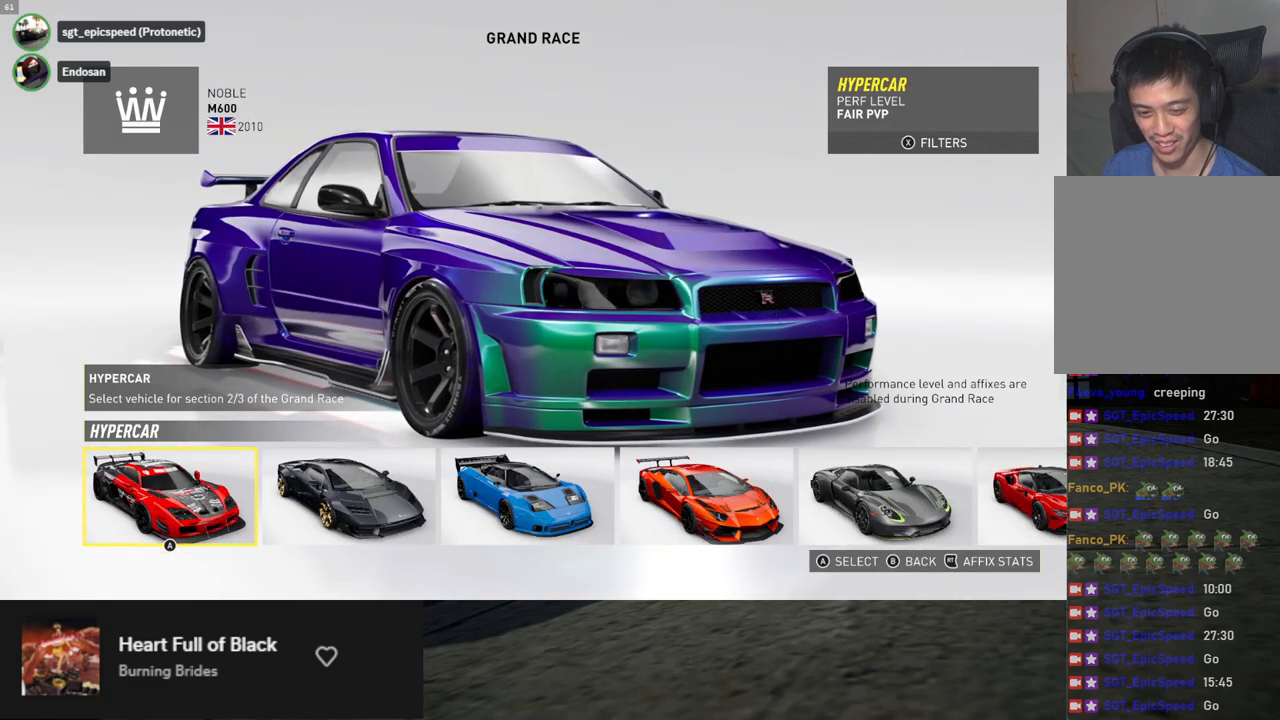
{"buttons": [], "left_stick": "center", "right_stick": "center", "events": []}
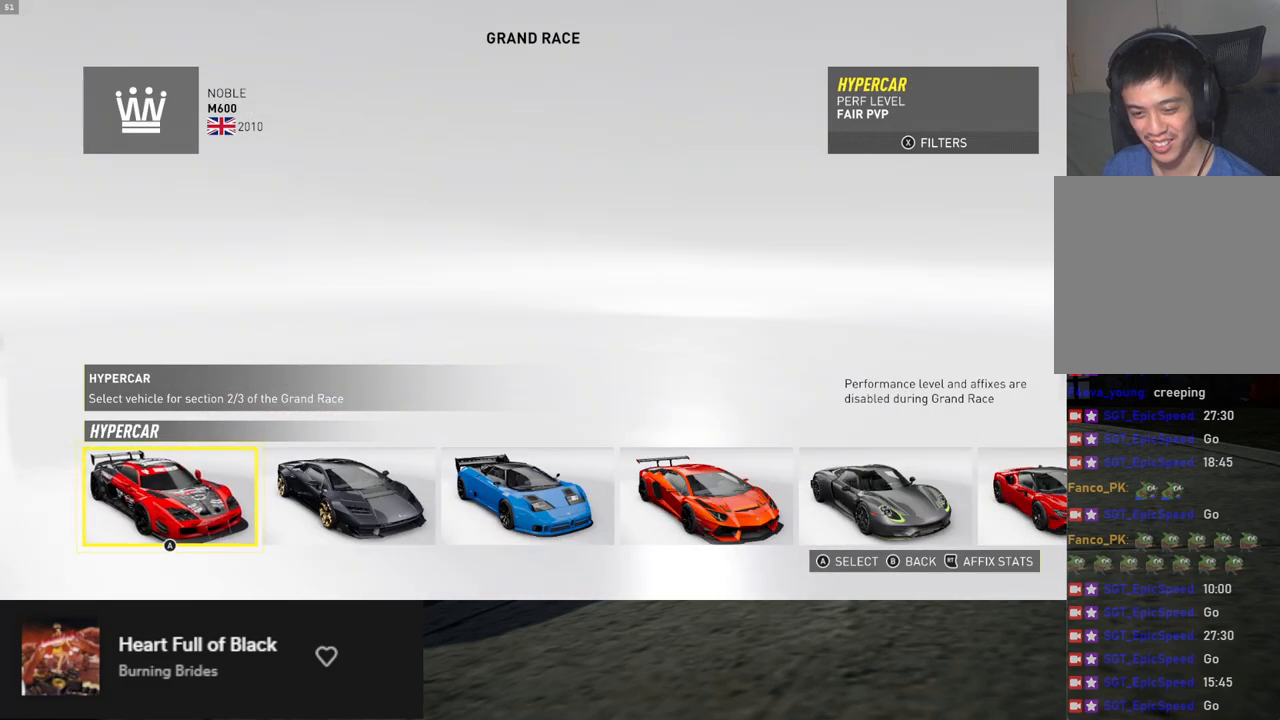
{"buttons": ["DPAD_RIGHT"], "left_stick": "center", "right_stick": "center", "events": [[100, "DPAD_RIGHT", "down"], [167, "DPAD_RIGHT", "up"], [317, "DPAD_RIGHT", "down"], [384, "DPAD_RIGHT", "up"], [434, "DPAD_RIGHT", "down"]]}
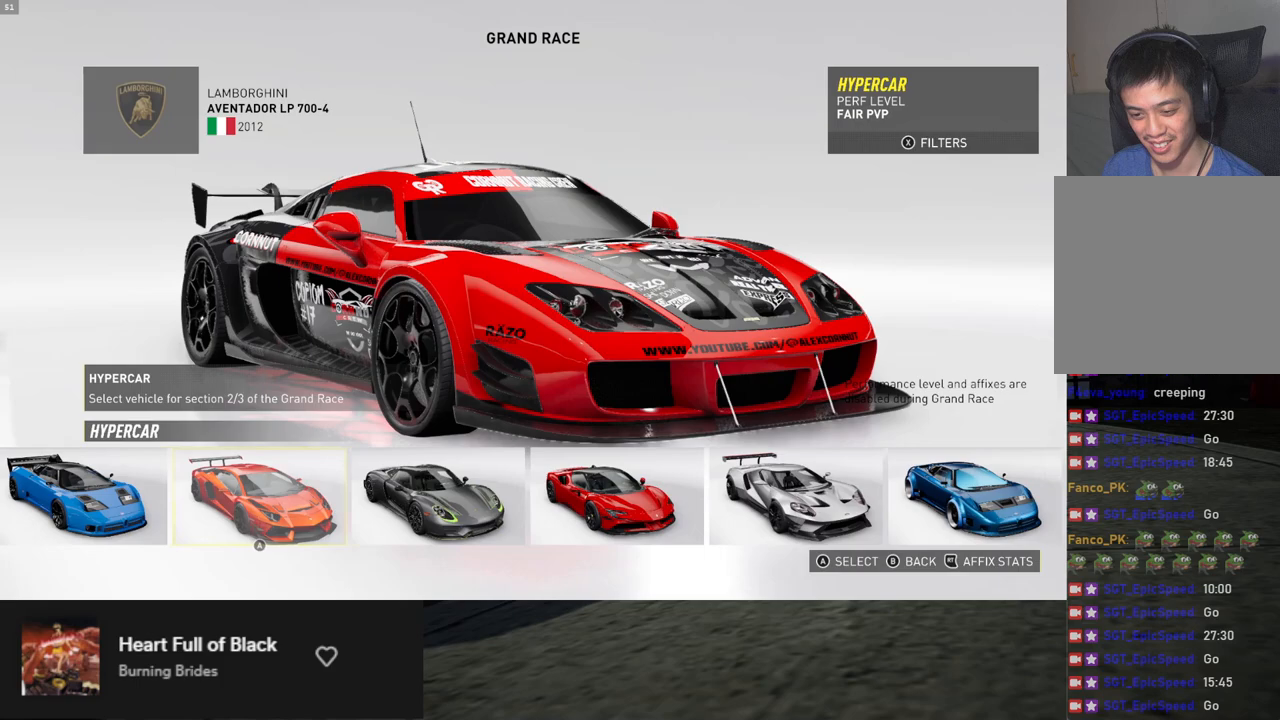
{"buttons": ["DPAD_RIGHT"], "left_stick": "center", "right_stick": "center", "events": [[17, "DPAD_RIGHT", "up"], [84, "DPAD_RIGHT", "down"], [167, "DPAD_RIGHT", "up"], [234, "DPAD_RIGHT", "down"], [301, "DPAD_RIGHT", "up"], [351, "DPAD_RIGHT", "down"], [418, "DPAD_RIGHT", "up"], [485, "DPAD_RIGHT", "down"]]}
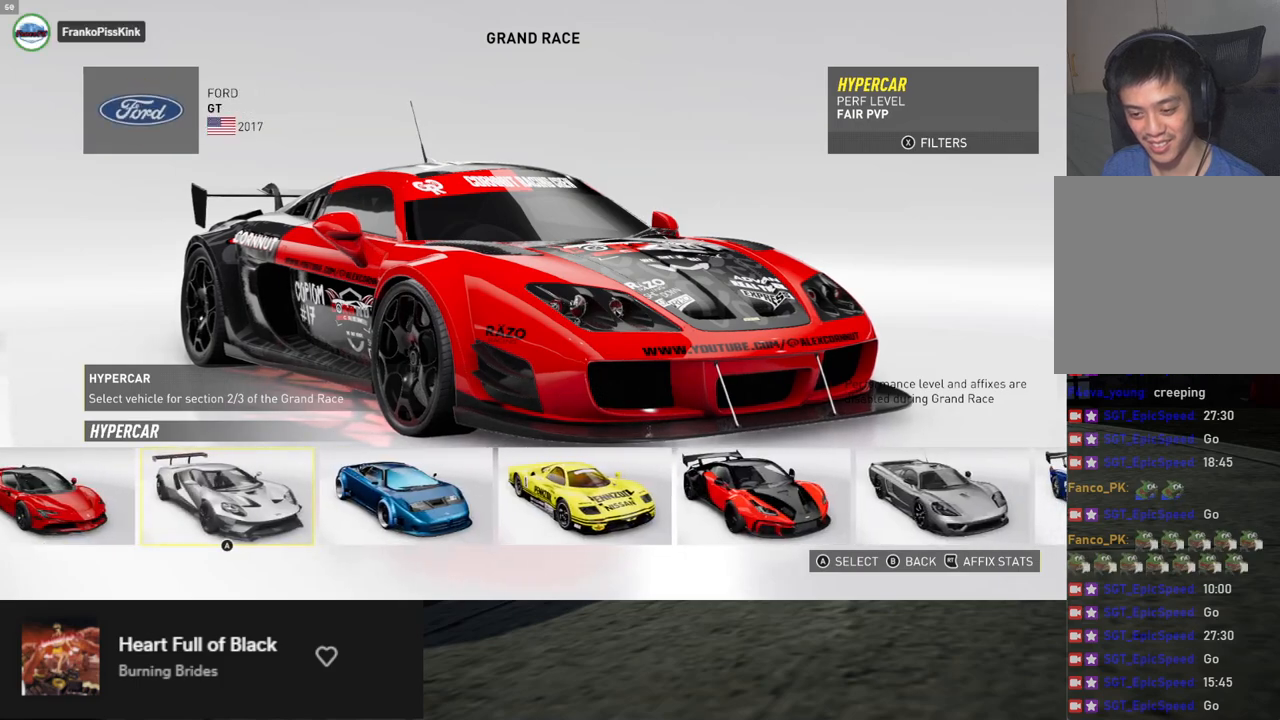
{"buttons": [], "left_stick": "center", "right_stick": "center", "events": [[50, "DPAD_RIGHT", "up"]]}
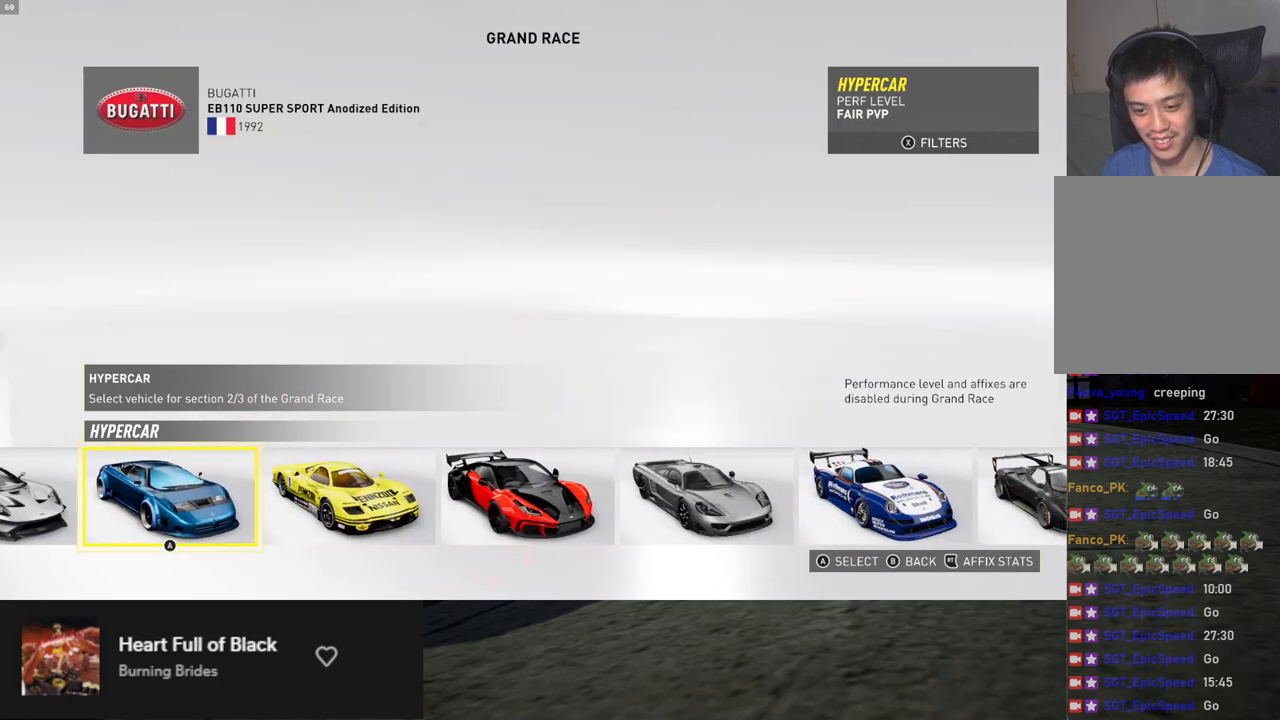
{"buttons": [], "left_stick": "center", "right_stick": "center", "events": []}
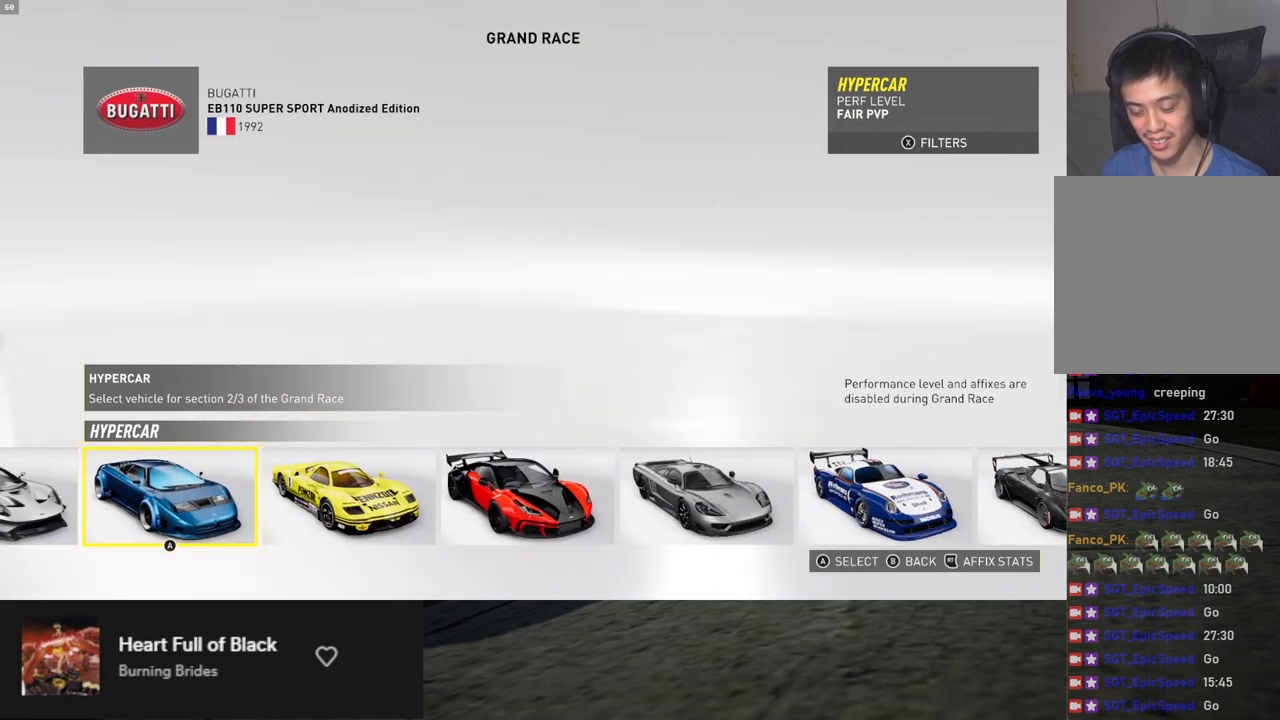
{"buttons": [], "left_stick": "center", "right_stick": "center", "events": []}
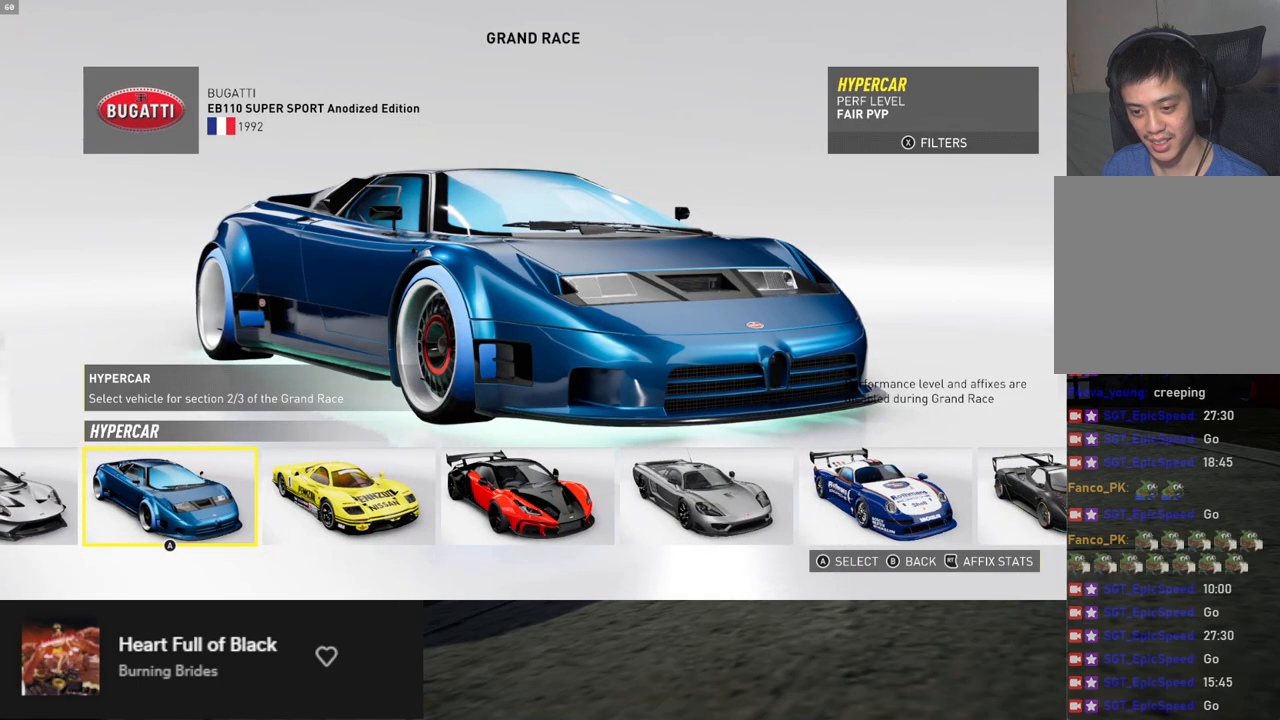
{"buttons": [], "left_stick": "center", "right_stick": "center", "events": [[267, "DPAD_RIGHT", "down"], [334, "DPAD_RIGHT", "up"]]}
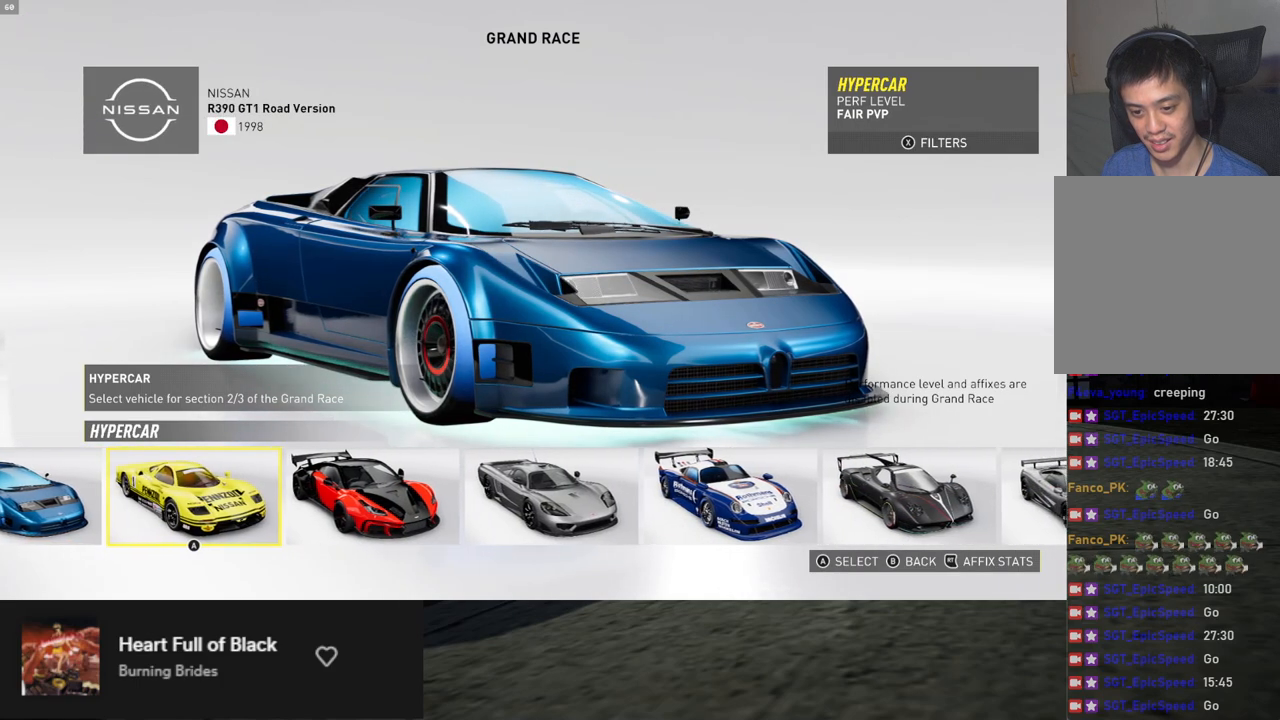
{"buttons": ["DPAD_RIGHT"], "left_stick": "center", "right_stick": "center", "events": [[485, "DPAD_RIGHT", "down"]]}
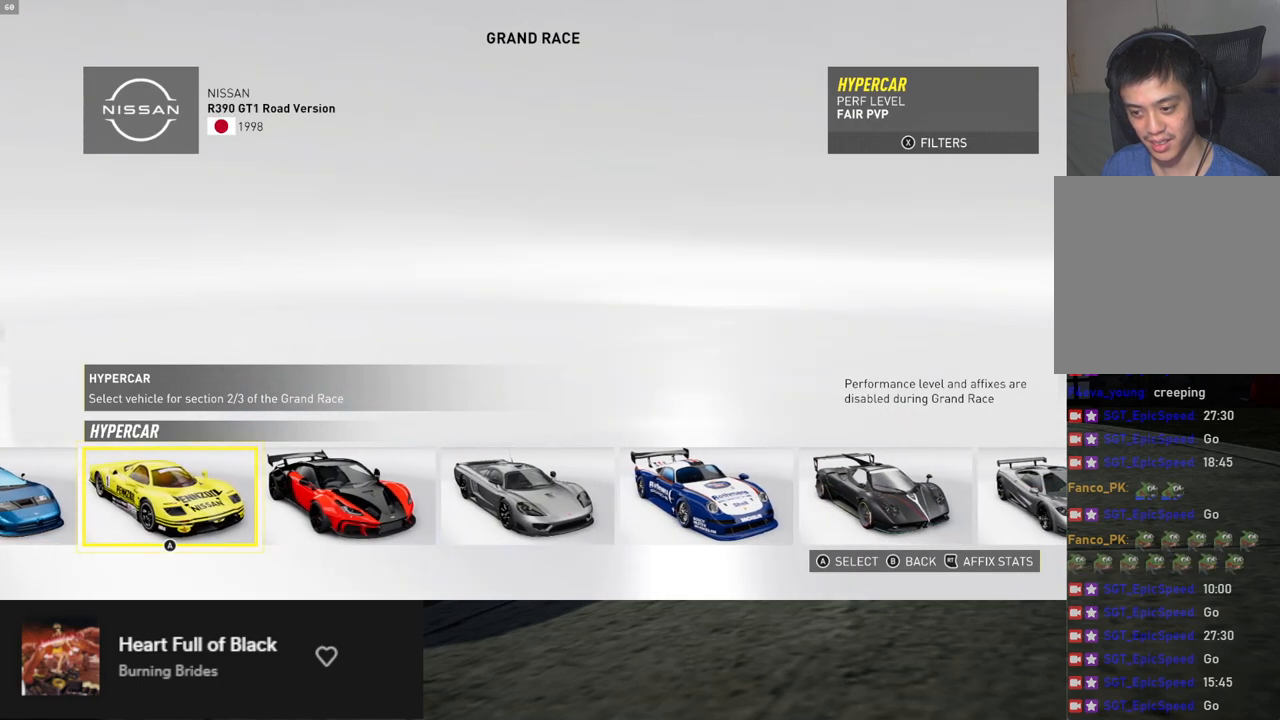
{"buttons": [], "left_stick": "center", "right_stick": "center", "events": [[101, "DPAD_RIGHT", "up"], [168, "DPAD_RIGHT", "down"], [251, "DPAD_RIGHT", "up"]]}
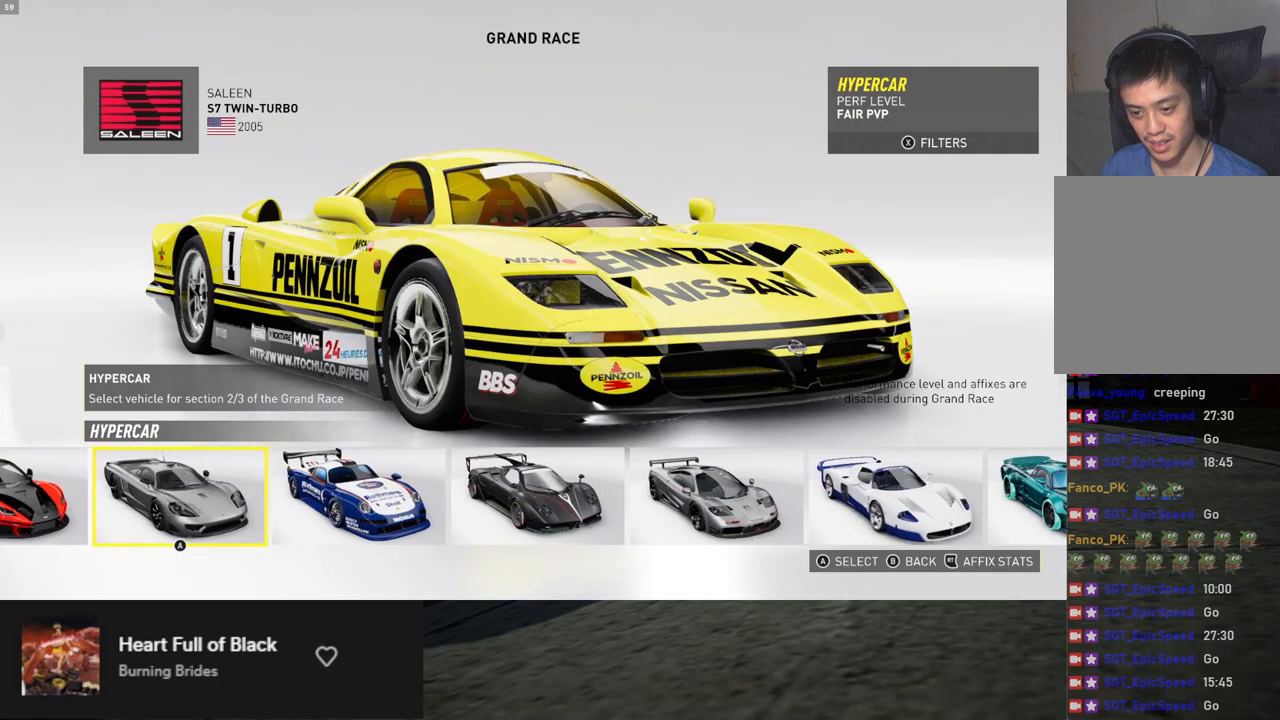
{"buttons": [], "left_stick": "center", "right_stick": "center", "events": [[268, "DPAD_RIGHT", "down"], [351, "DPAD_RIGHT", "up"], [435, "DPAD_RIGHT", "down"], [502, "DPAD_RIGHT", "up"]]}
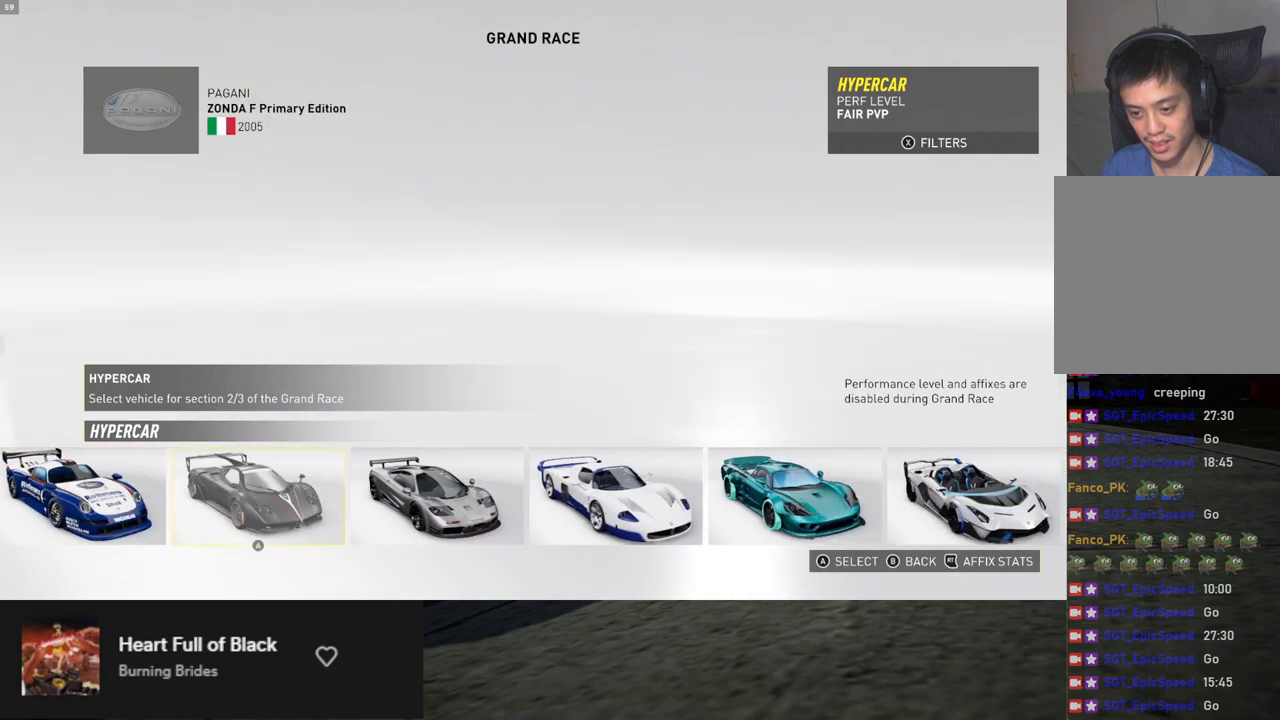
{"buttons": [], "left_stick": "center", "right_stick": "center", "events": [[83, "DPAD_RIGHT", "down"], [134, "DPAD_RIGHT", "up"], [234, "DPAD_RIGHT", "down"], [284, "DPAD_RIGHT", "up"], [368, "DPAD_RIGHT", "down"], [418, "DPAD_RIGHT", "up"]]}